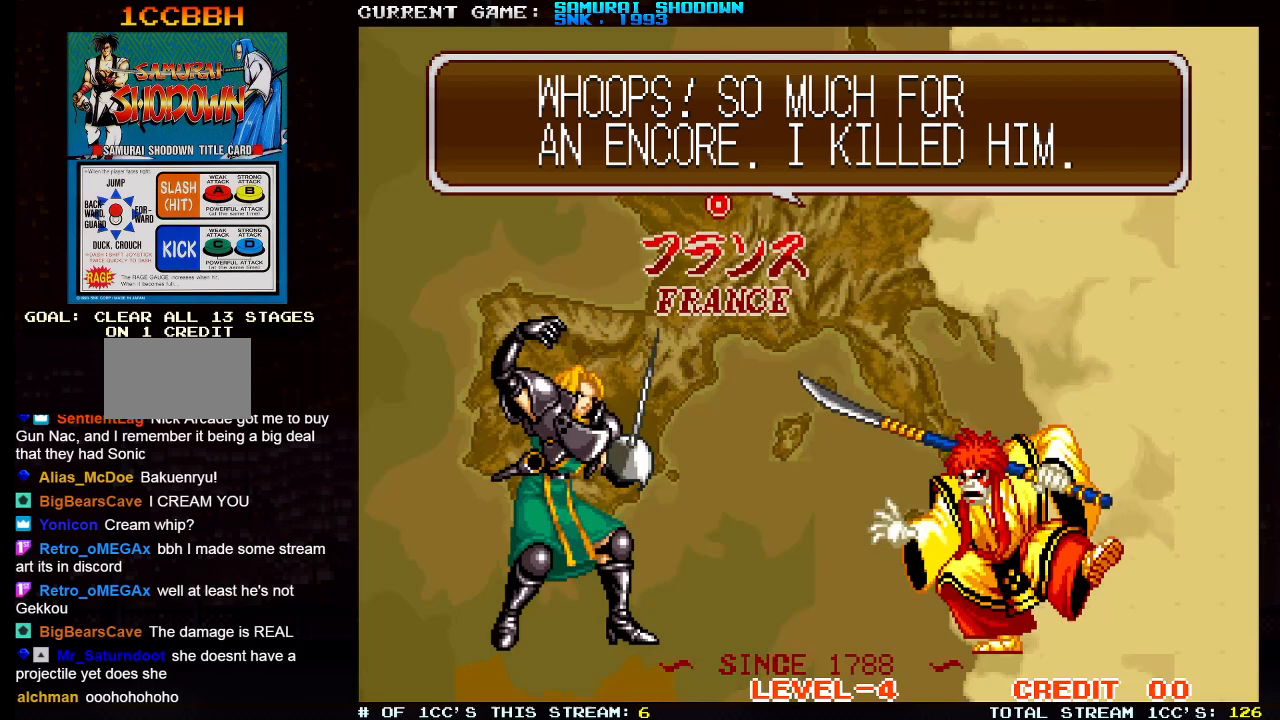
Gameplay with a controller (arcade stick); each line is a JSON object with the inputs held at the frame after it. "events" lists button and stick changes between this image and that frame as [ms after this image, input, new state], when the widget could be followed in between. Not read: L3 R3.
{"buttons": [], "left_stick": "center", "events": [[150, "SQUARE", "down"], [250, "SQUARE", "up"]]}
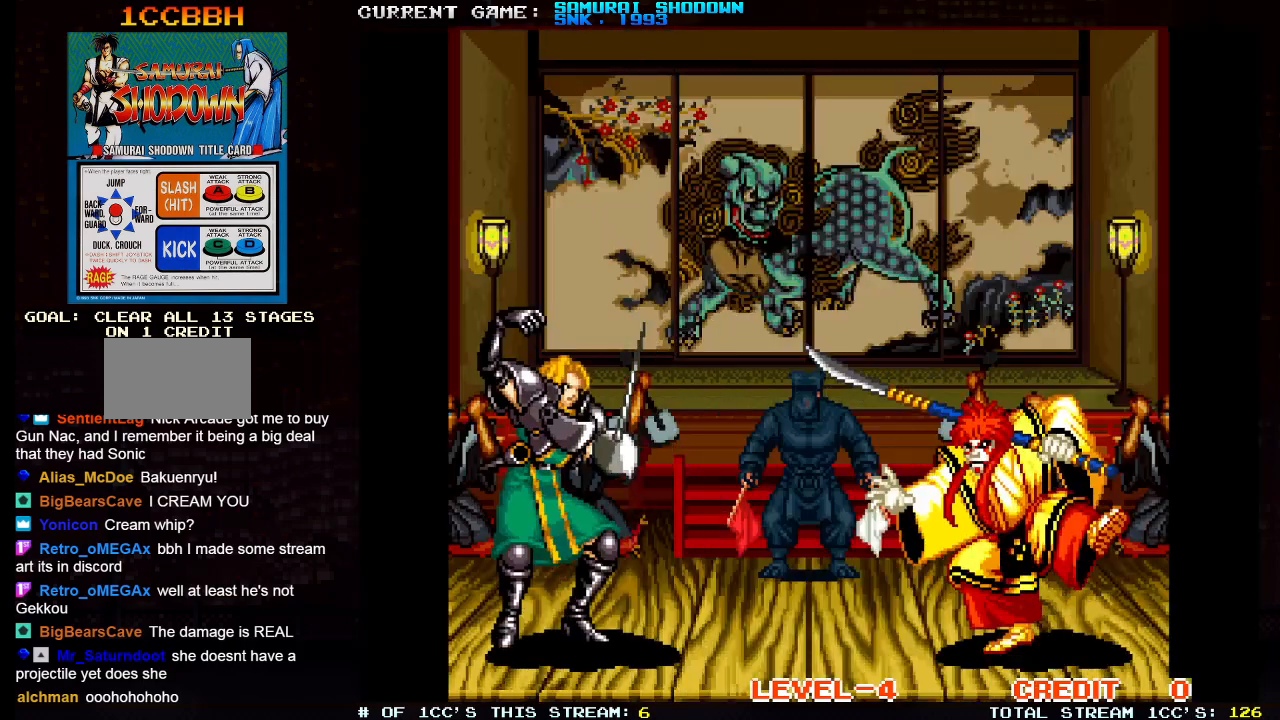
{"buttons": ["SQUARE", "TRIANGLE"], "left_stick": "center", "events": [[217, "SQUARE", "down"], [217, "TRIANGLE", "down"]]}
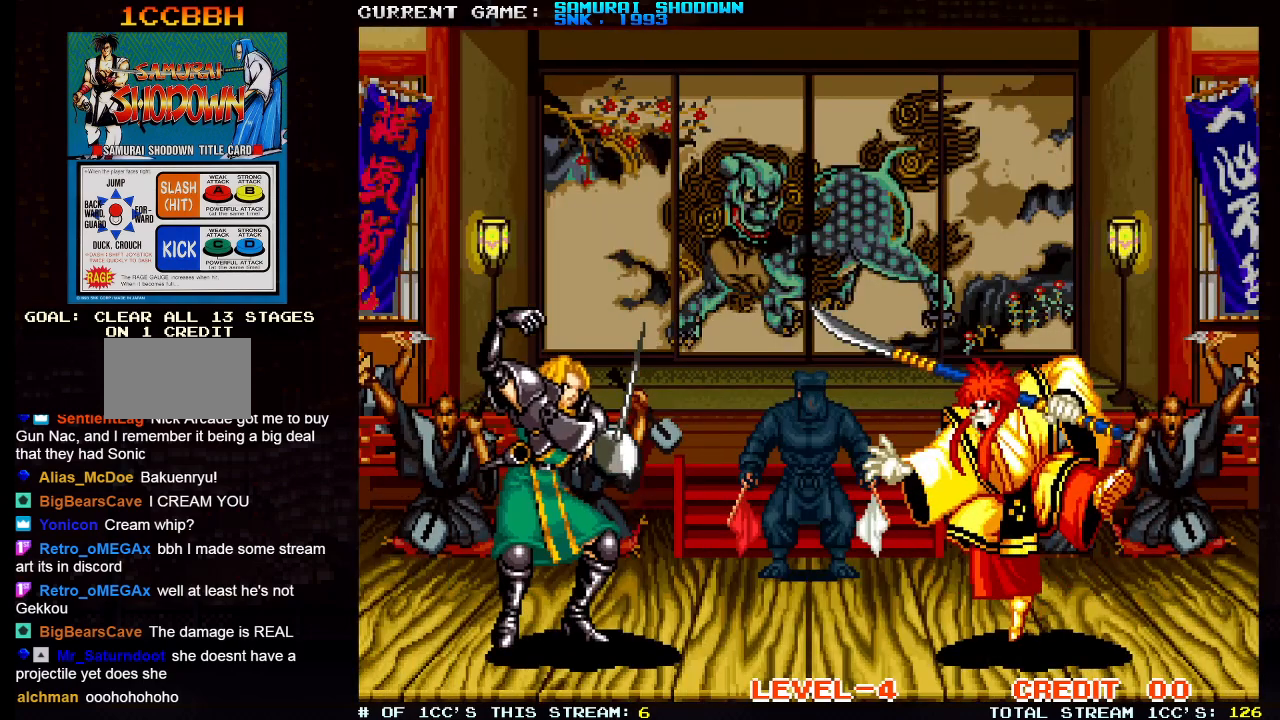
{"buttons": ["SQUARE", "TRIANGLE"], "left_stick": "down", "events": [[167, "left_stick", "right"], [233, "left_stick", "down"]]}
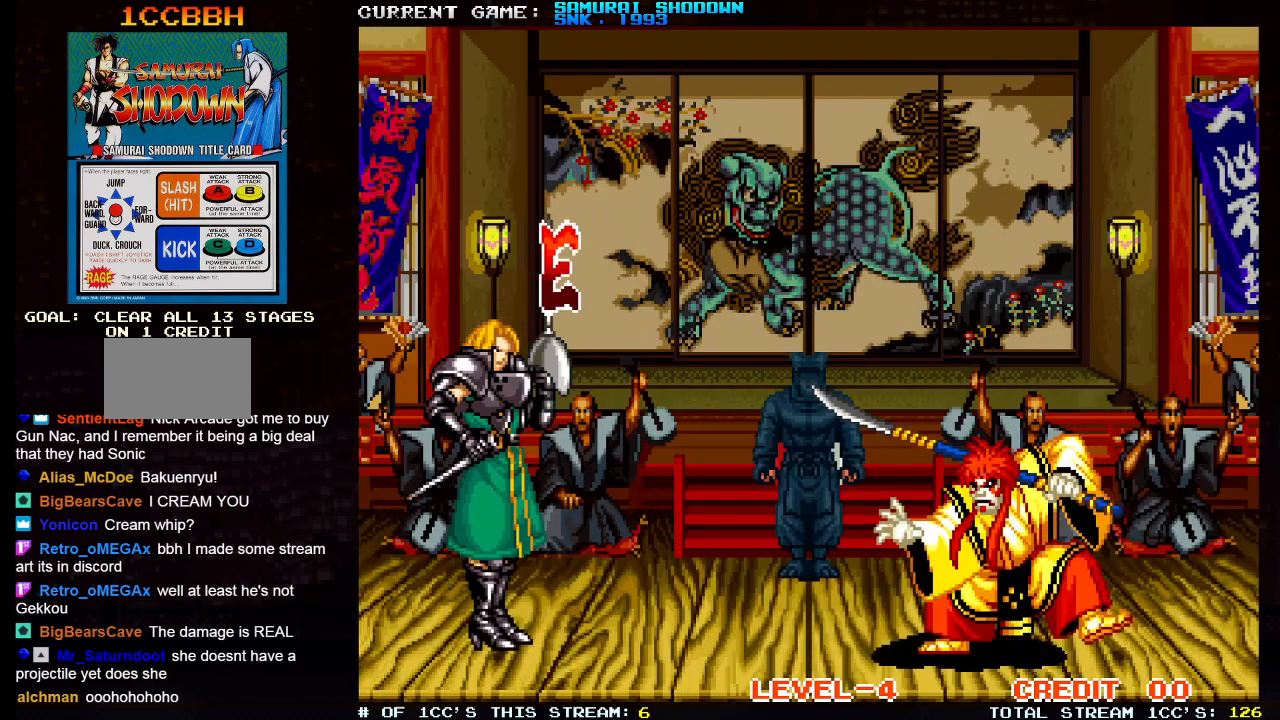
{"buttons": ["SQUARE", "TRIANGLE"], "left_stick": "left", "events": [[200, "left_stick", "left"], [300, "left_stick", "center"], [367, "left_stick", "right"], [433, "left_stick", "left"]]}
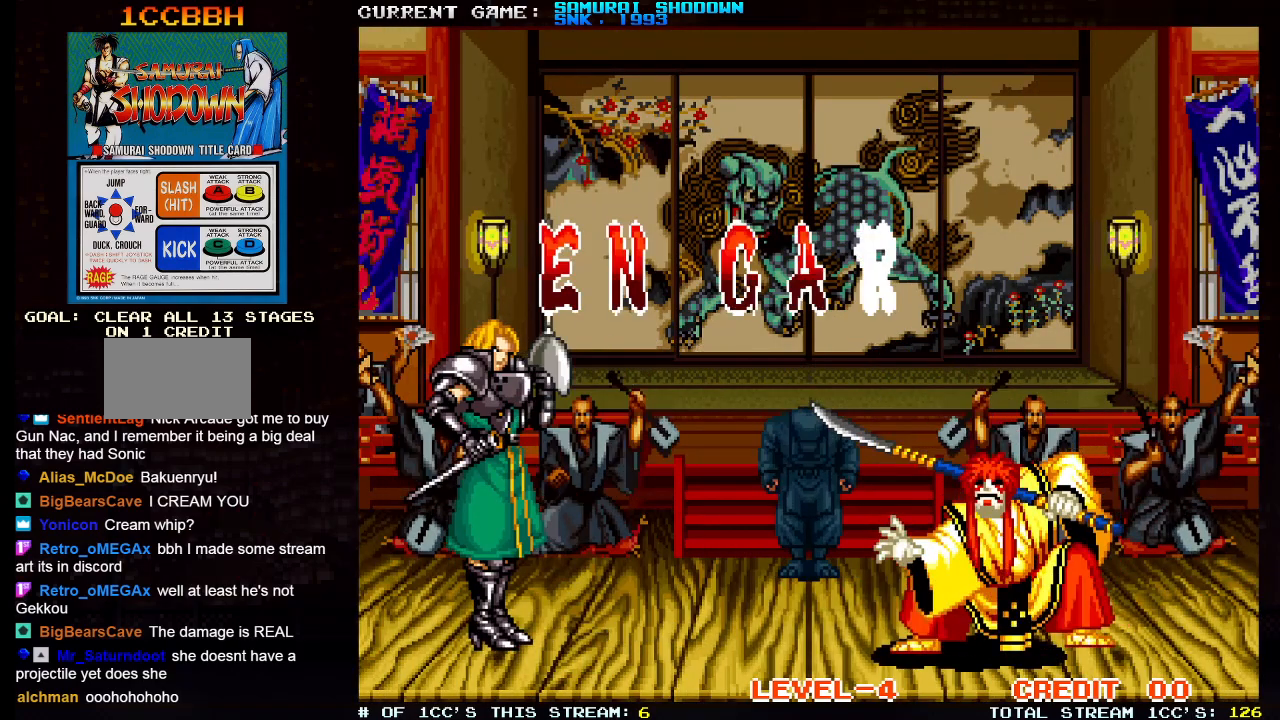
{"buttons": [], "left_stick": "center", "events": [[17, "left_stick", "center"], [67, "left_stick", "down-right"], [183, "left_stick", "center"], [383, "TRIANGLE", "up"], [417, "SQUARE", "up"]]}
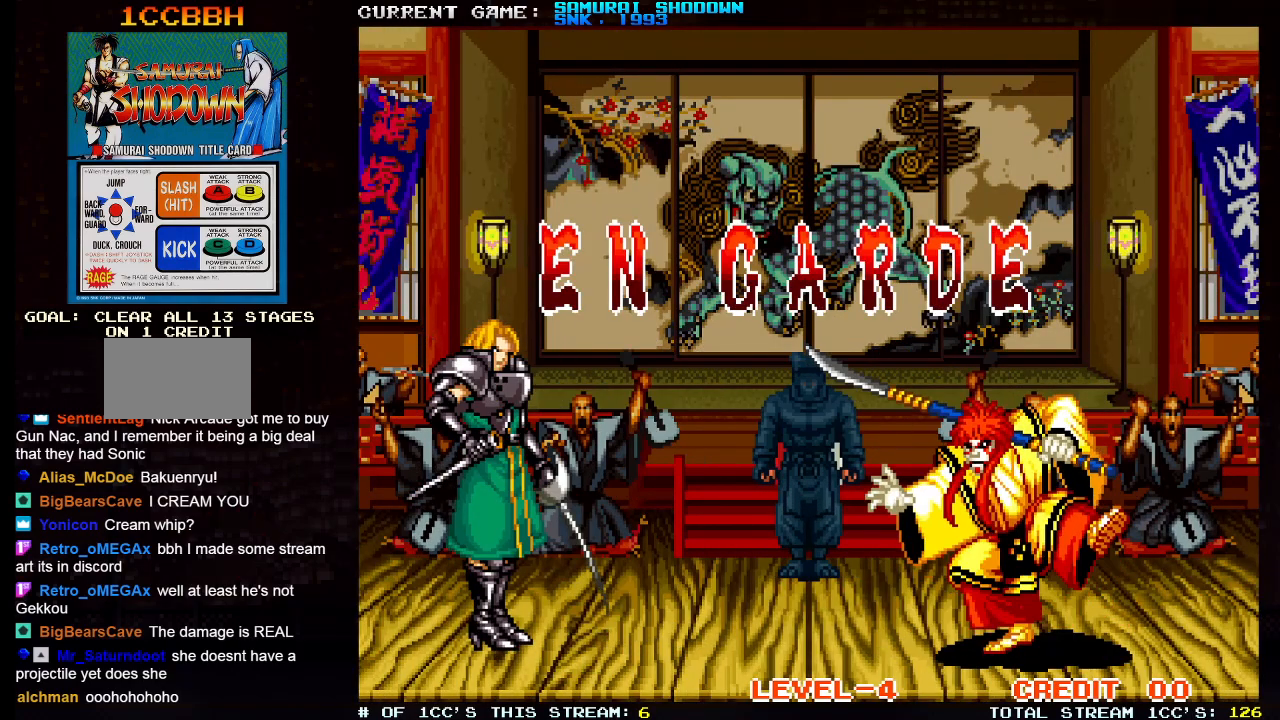
{"buttons": [], "left_stick": "center", "events": [[33, "TRIANGLE", "down"], [67, "TRIANGLE", "up"], [250, "TRIANGLE", "down"], [350, "SQUARE", "down"], [350, "TRIANGLE", "up"], [433, "SQUARE", "up"]]}
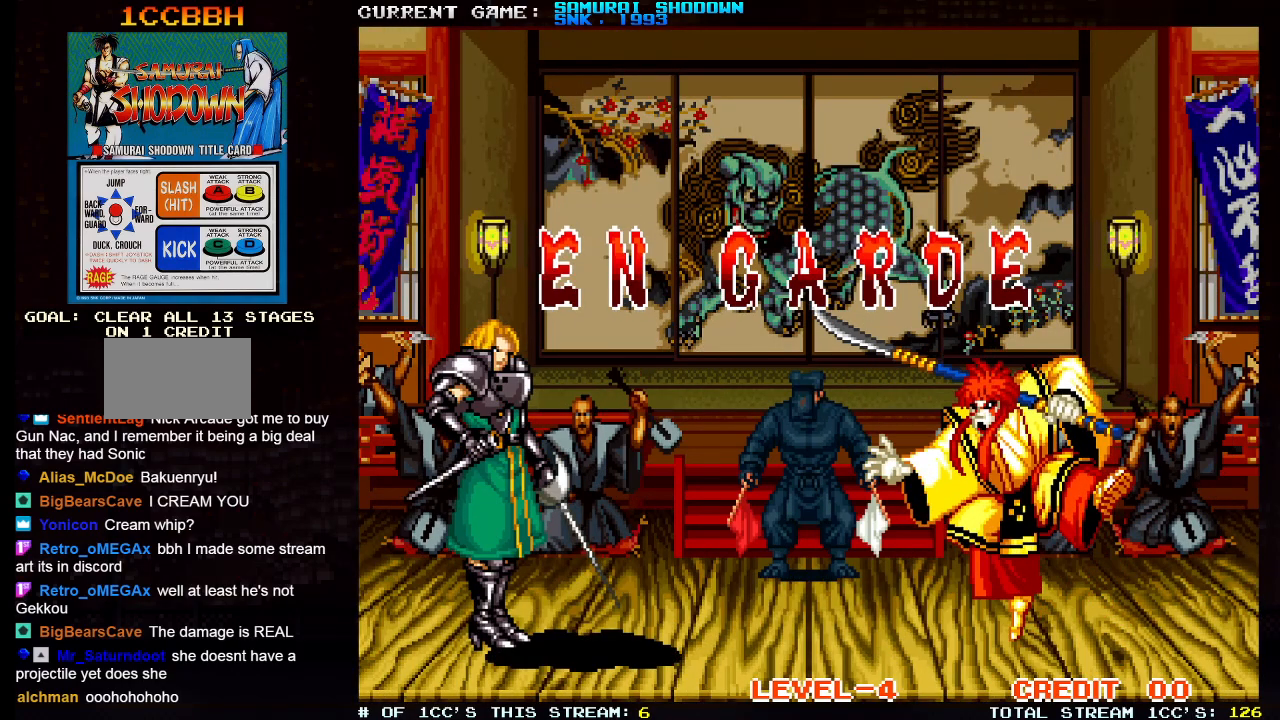
{"buttons": [], "left_stick": "center", "events": [[83, "TRIANGLE", "down"], [167, "SQUARE", "down"], [217, "TRIANGLE", "up"], [267, "SQUARE", "up"], [433, "TRIANGLE", "down"], [500, "TRIANGLE", "up"]]}
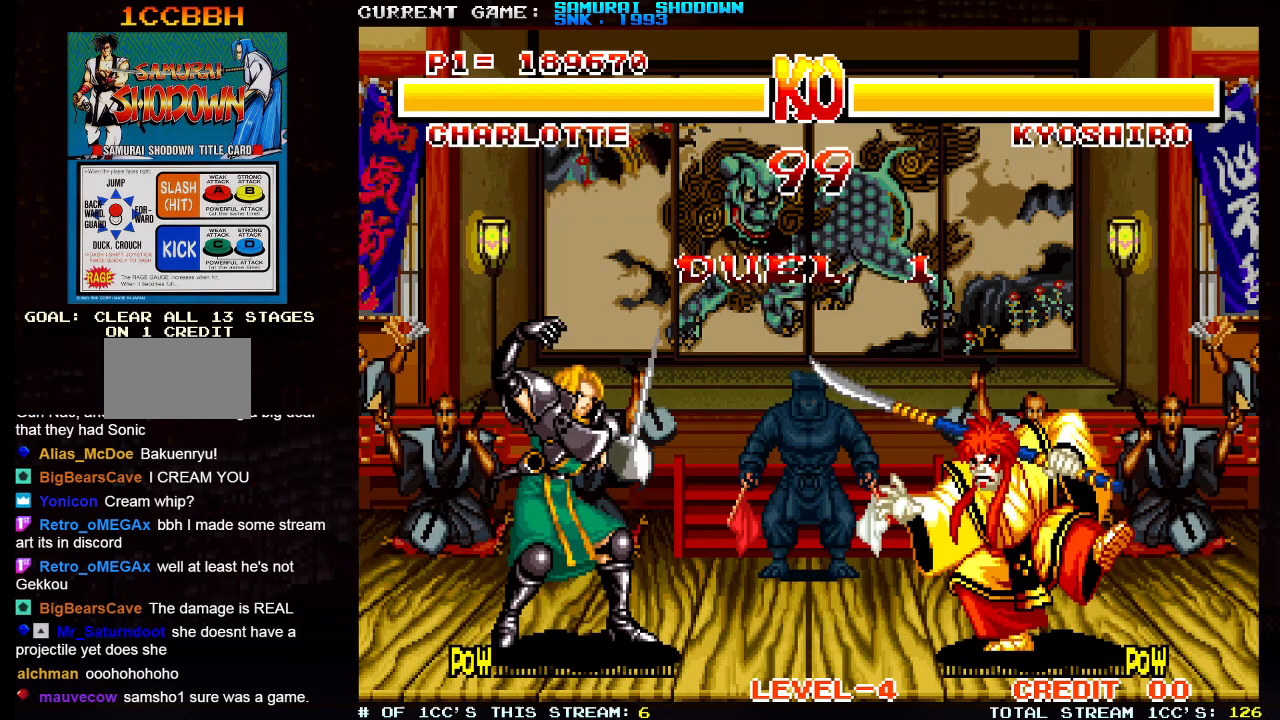
{"buttons": [], "left_stick": "center", "events": []}
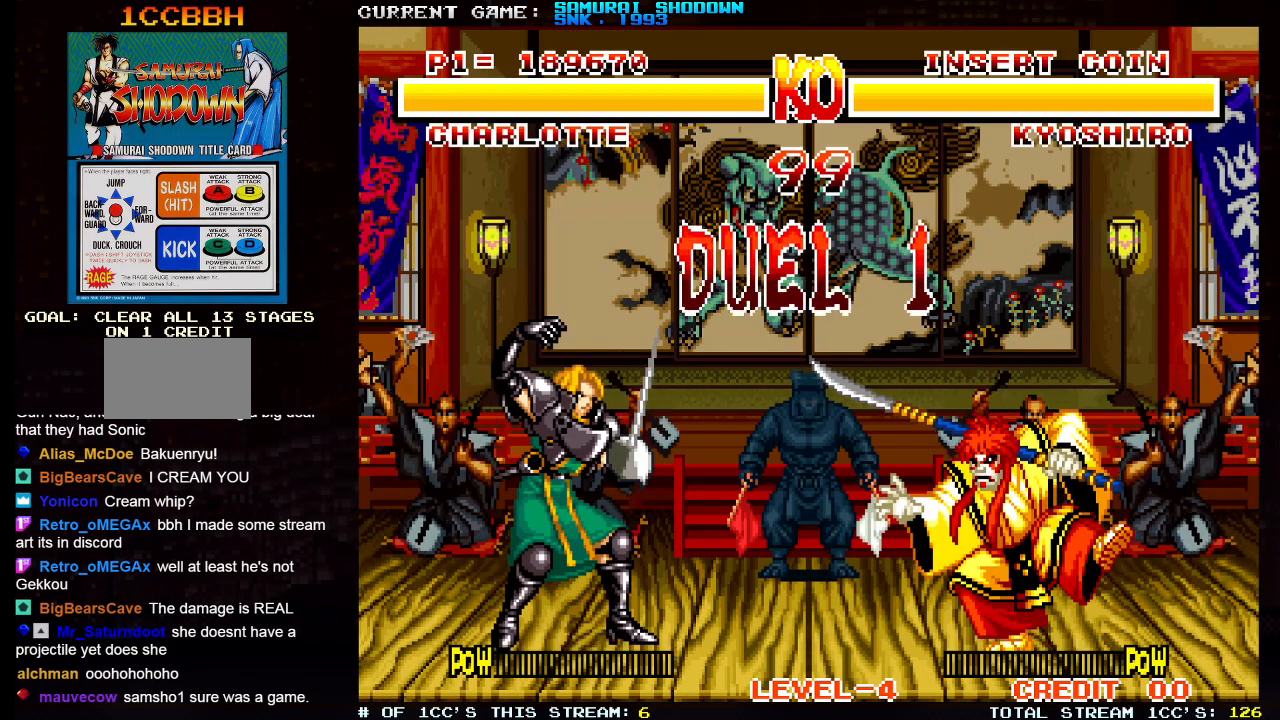
{"buttons": [], "left_stick": "center", "events": []}
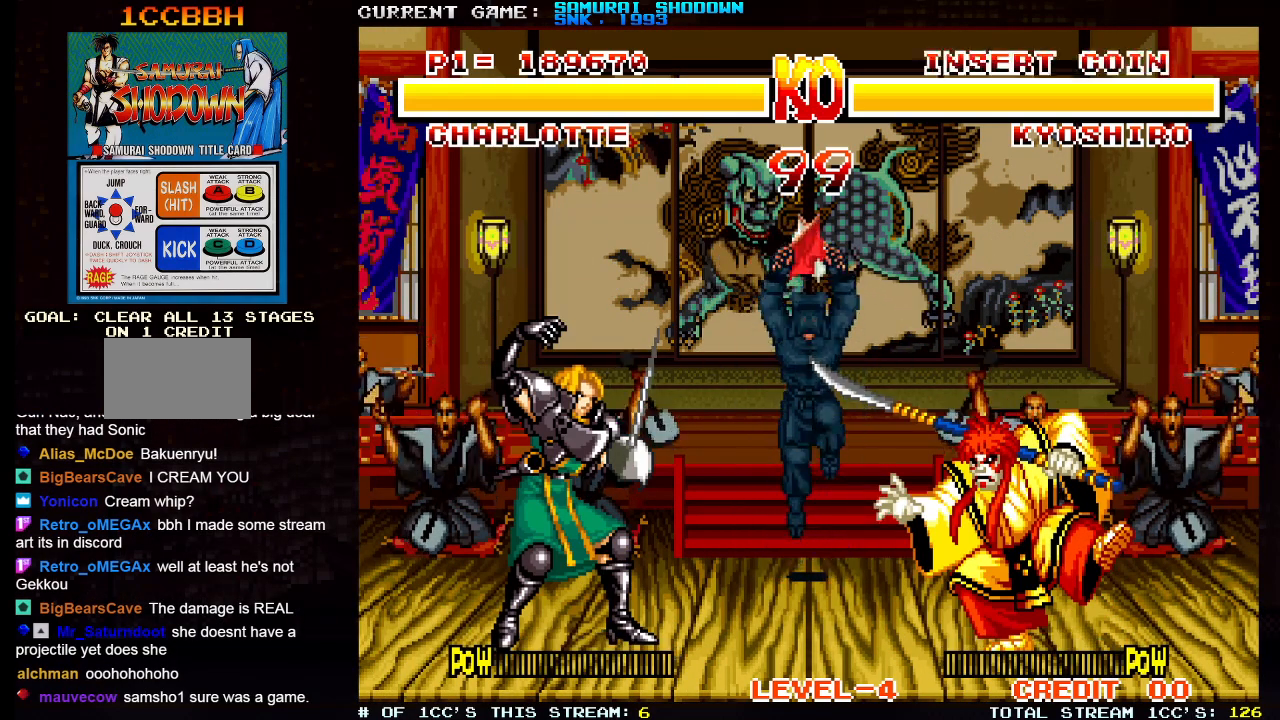
{"buttons": [], "left_stick": "center", "events": []}
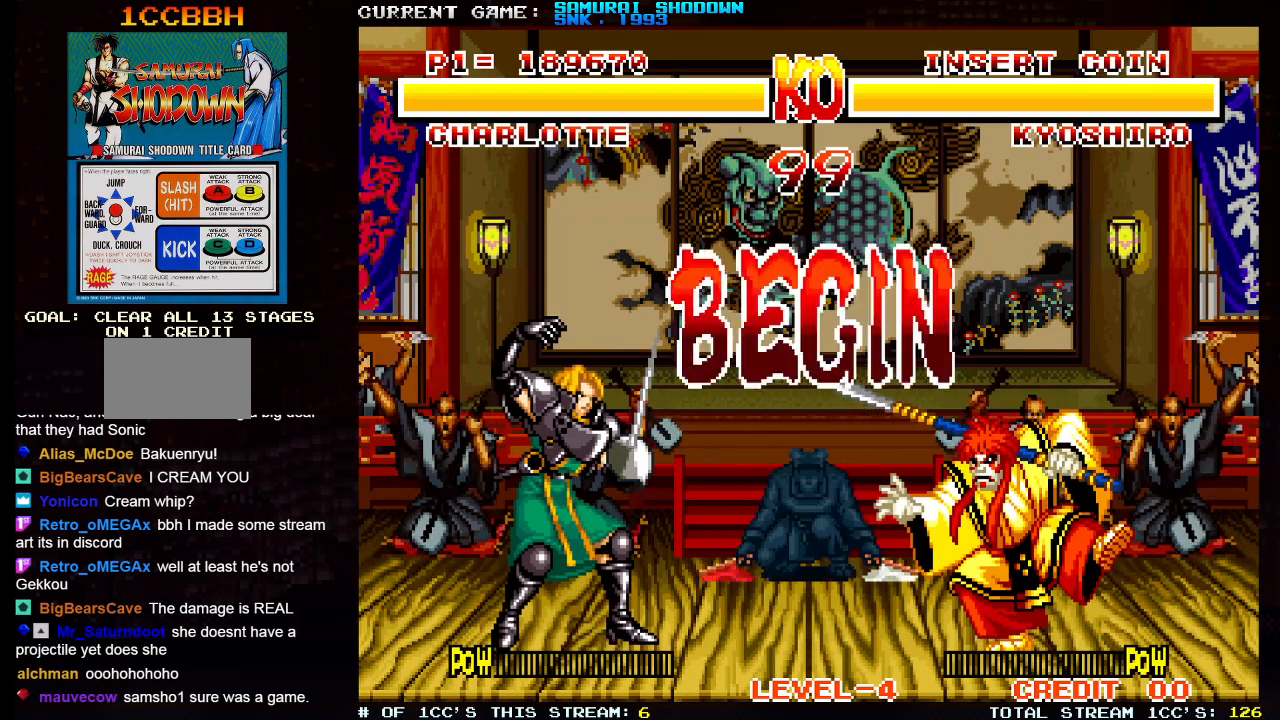
{"buttons": [], "left_stick": "center", "events": []}
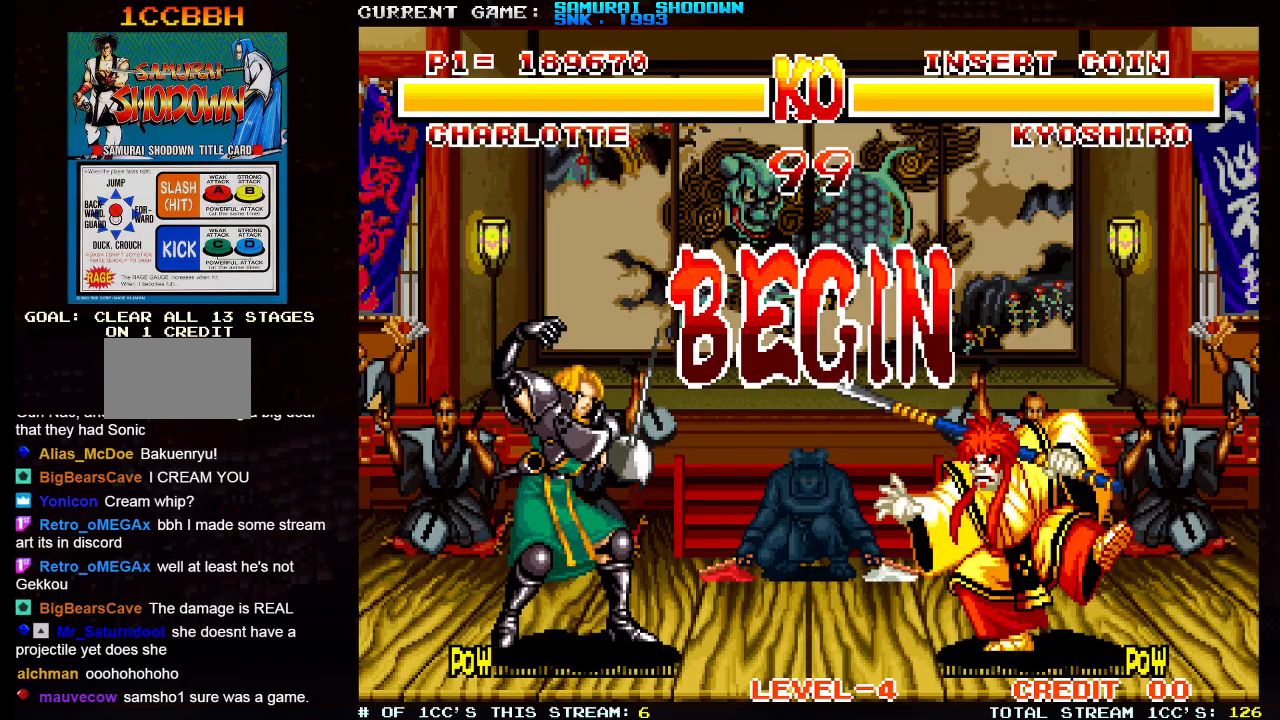
{"buttons": [], "left_stick": "up-right", "events": [[133, "left_stick", "right"], [233, "left_stick", "up-right"]]}
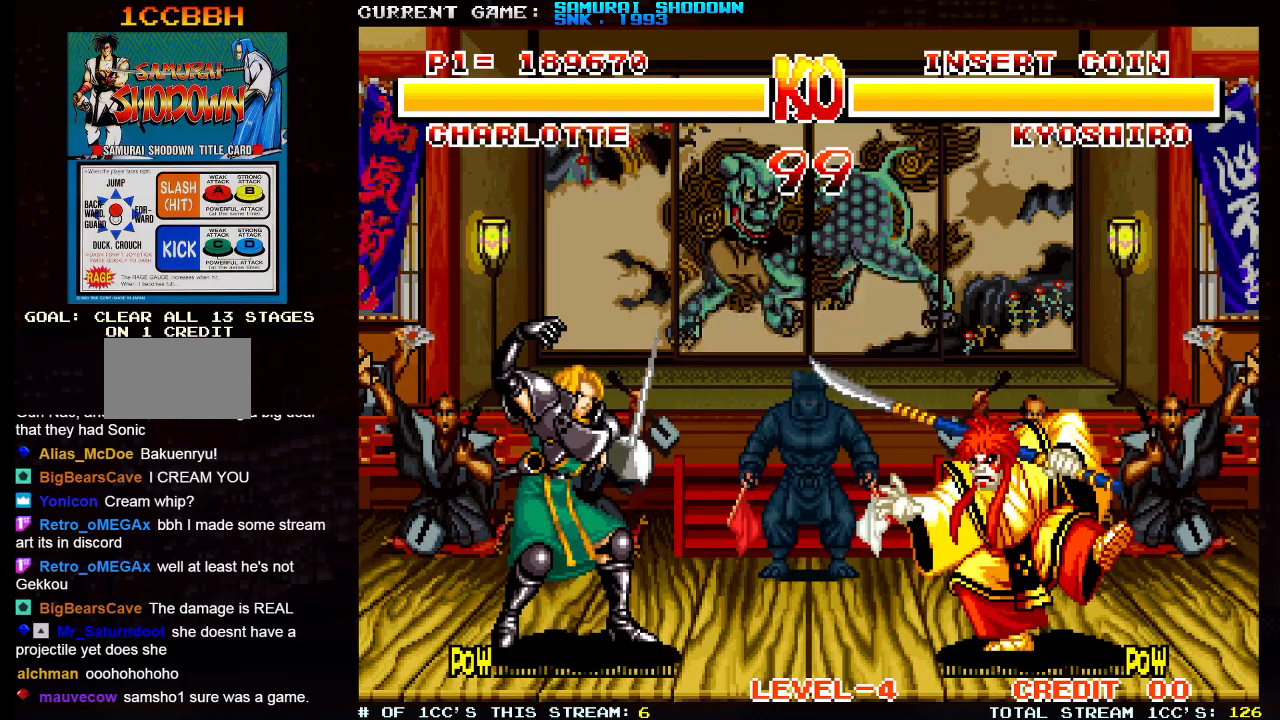
{"buttons": [], "left_stick": "left", "events": [[367, "TRIANGLE", "down"], [400, "left_stick", "left"], [467, "TRIANGLE", "up"]]}
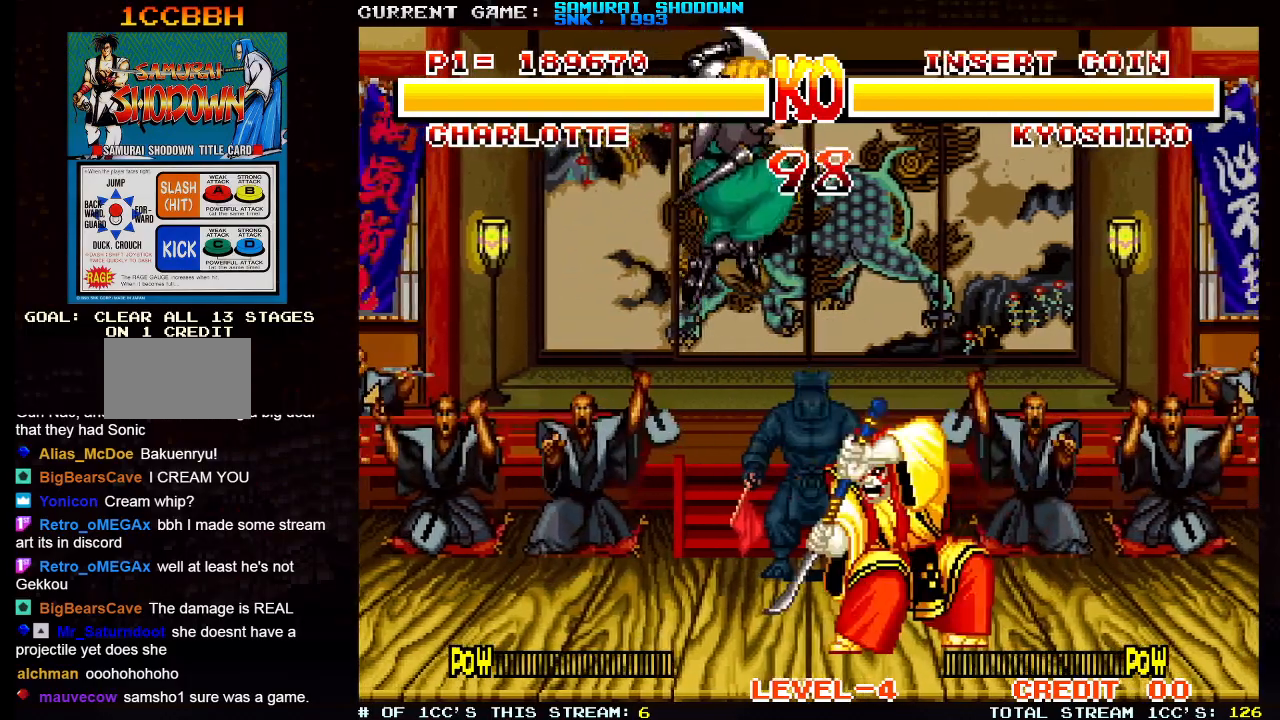
{"buttons": ["SQUARE"], "left_stick": "down-left", "events": [[67, "left_stick", "down-left"], [450, "SQUARE", "down"]]}
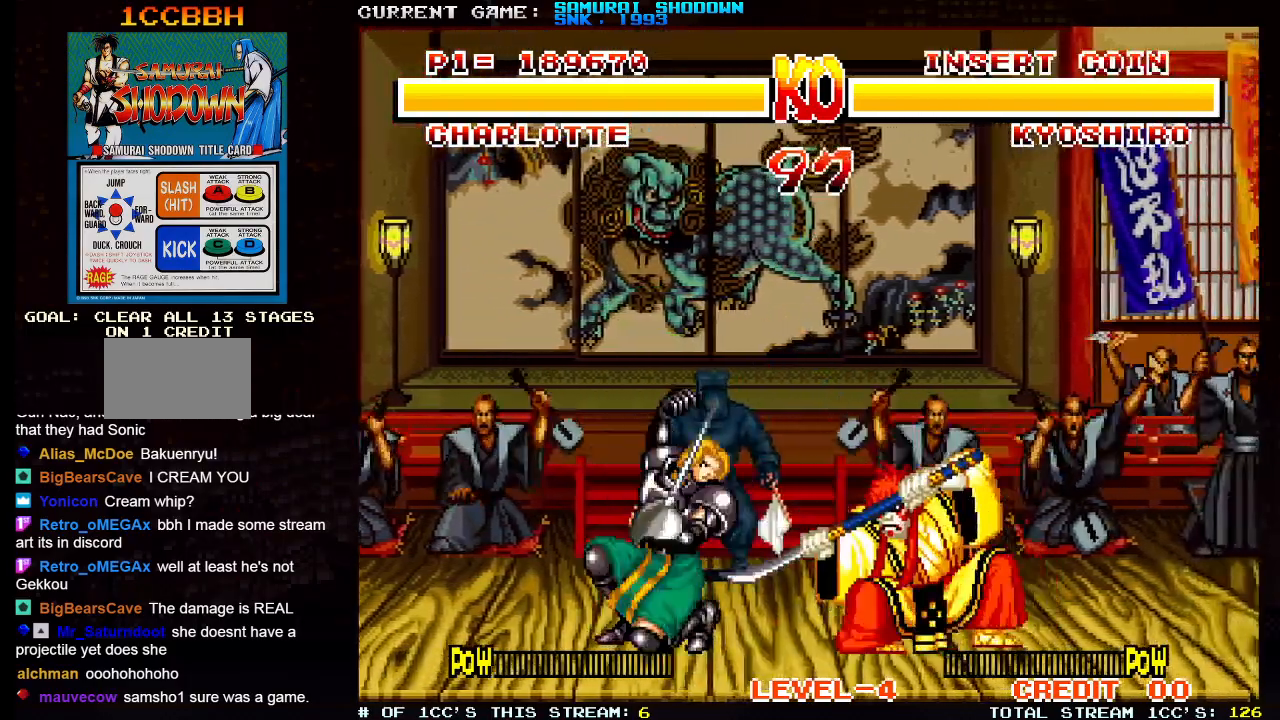
{"buttons": [], "left_stick": "up-right", "events": [[17, "SQUARE", "up"], [283, "left_stick", "center"], [400, "left_stick", "up-right"]]}
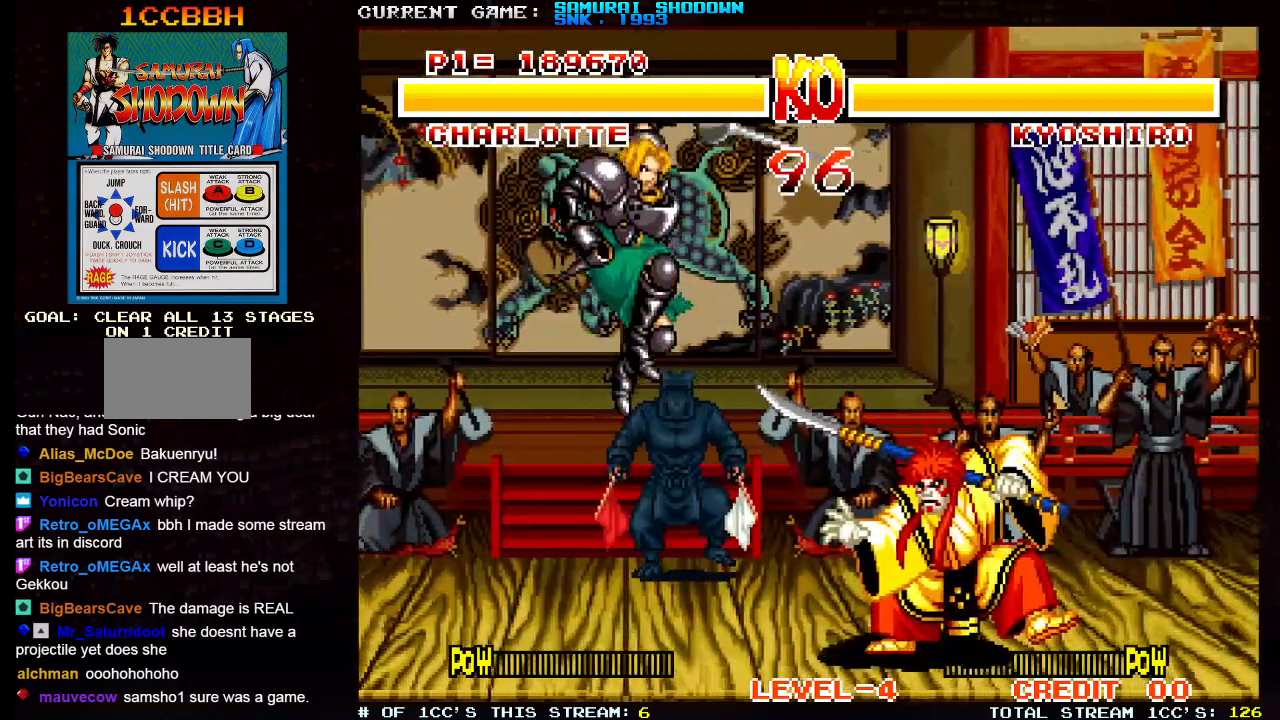
{"buttons": [], "left_stick": "left"}
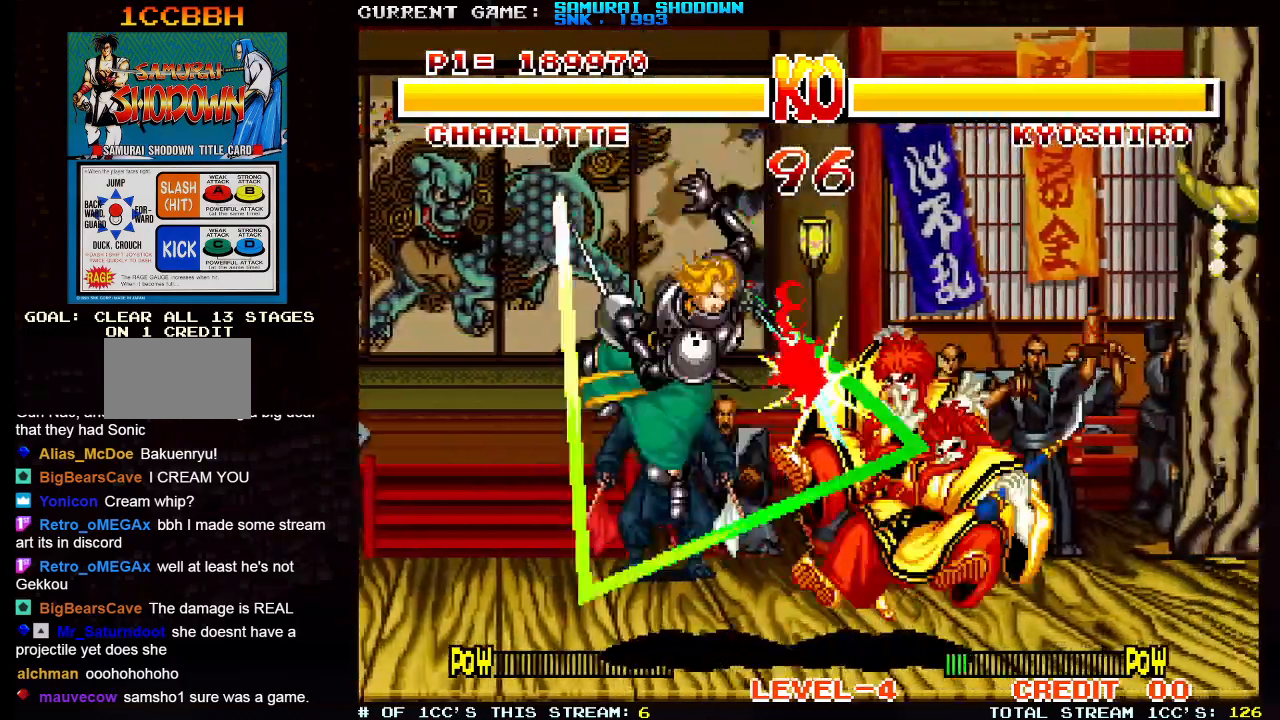
{"buttons": [], "left_stick": "right", "events": [[117, "left_stick", "center"], [183, "left_stick", "right"]]}
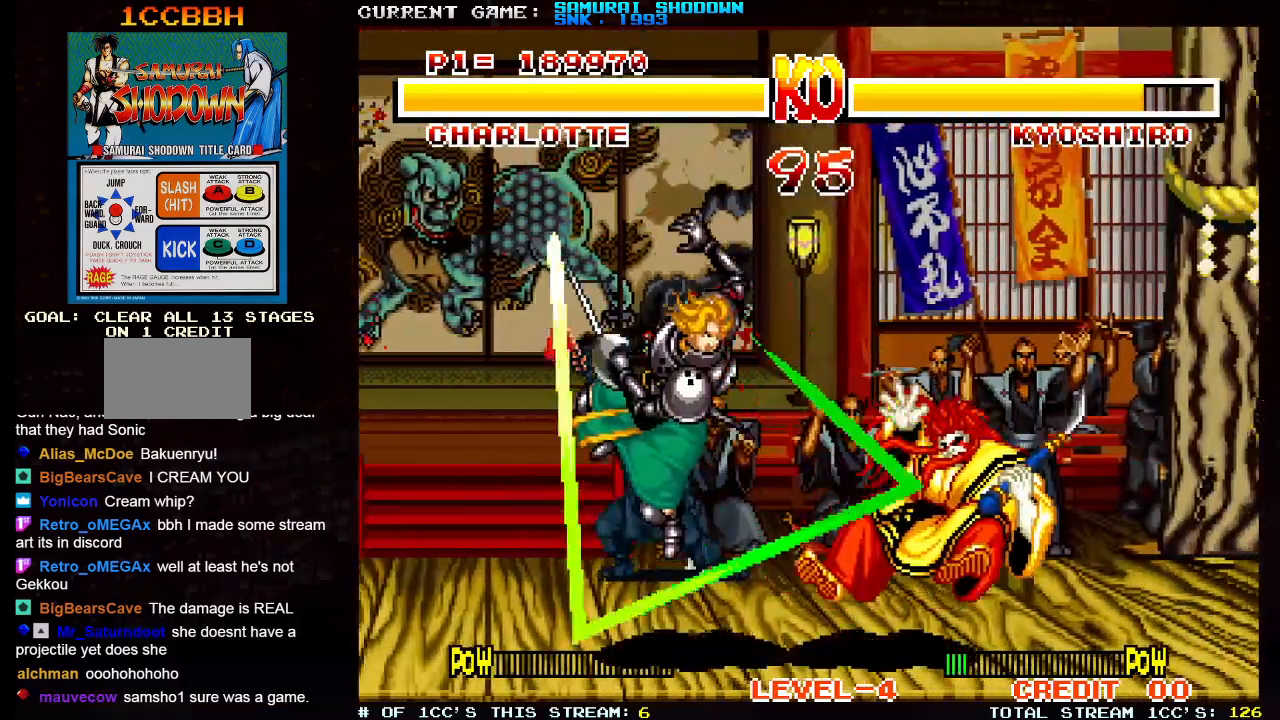
{"buttons": [], "left_stick": "right", "events": []}
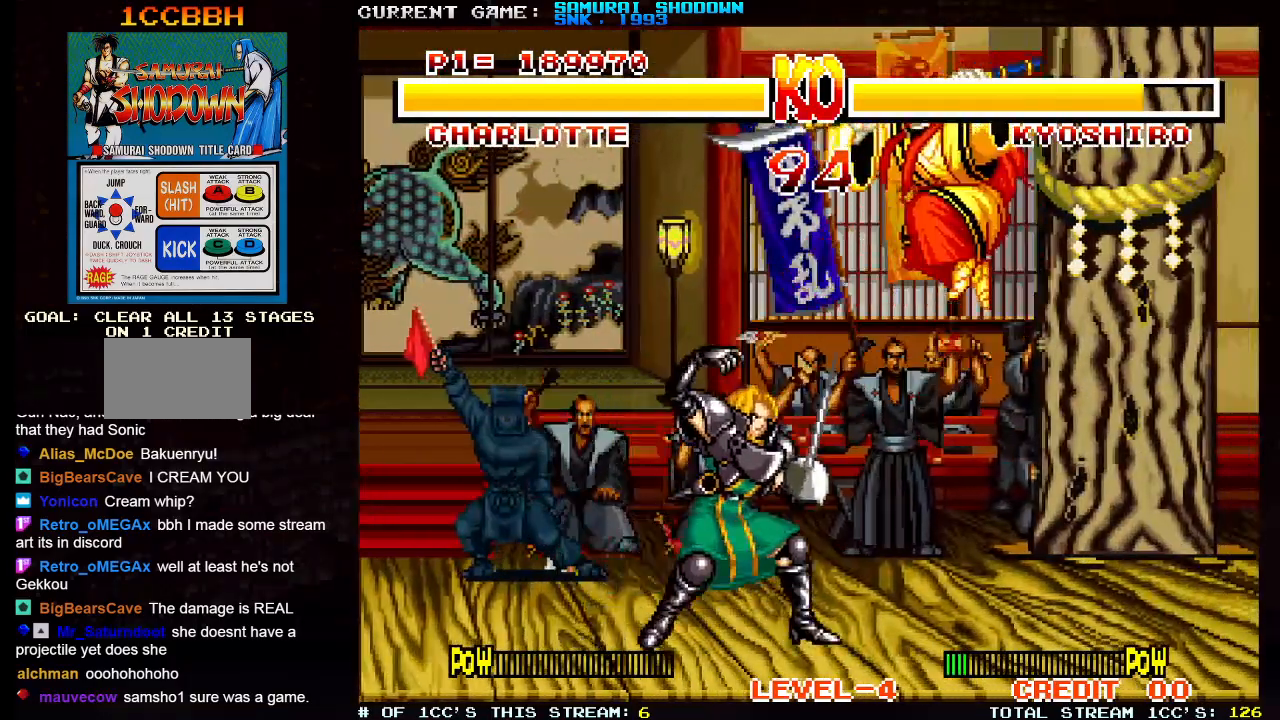
{"buttons": [], "left_stick": "down-left", "events": [[50, "left_stick", "center"], [217, "left_stick", "down-left"], [267, "TRIANGLE", "down"], [317, "TRIANGLE", "up"]]}
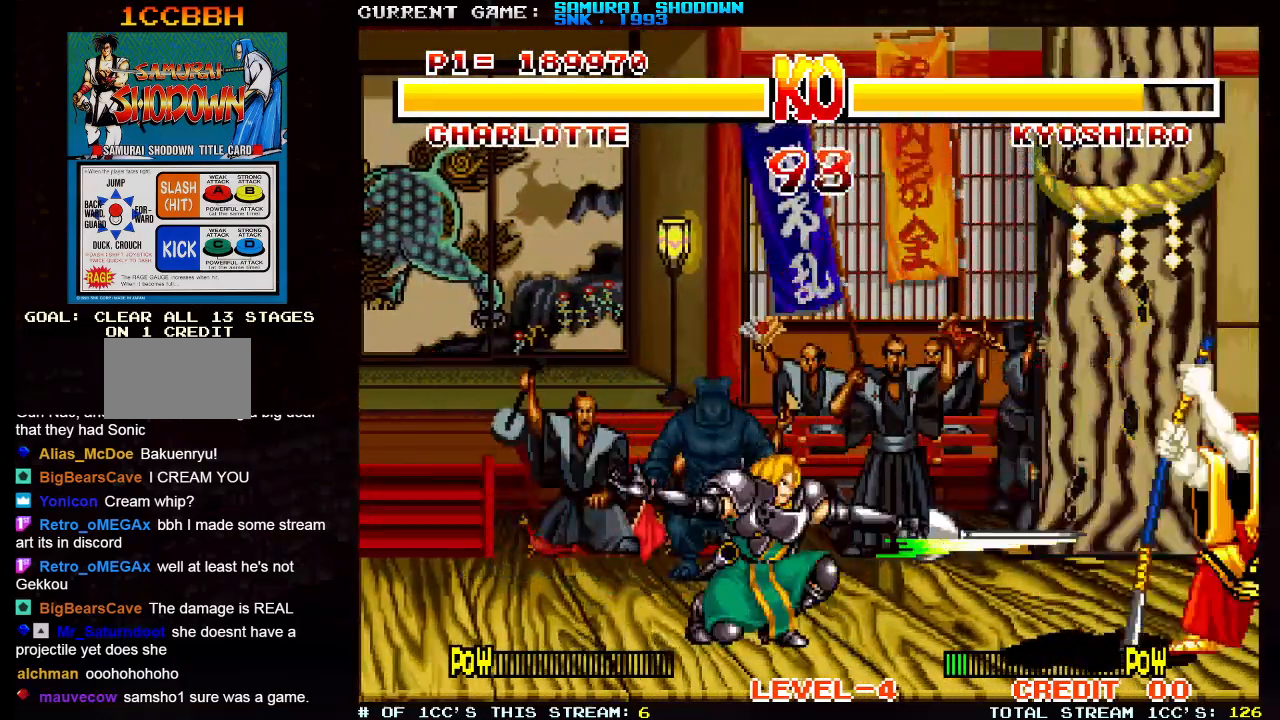
{"buttons": [], "left_stick": "up-right", "events": [[183, "left_stick", "center"], [300, "left_stick", "up-right"]]}
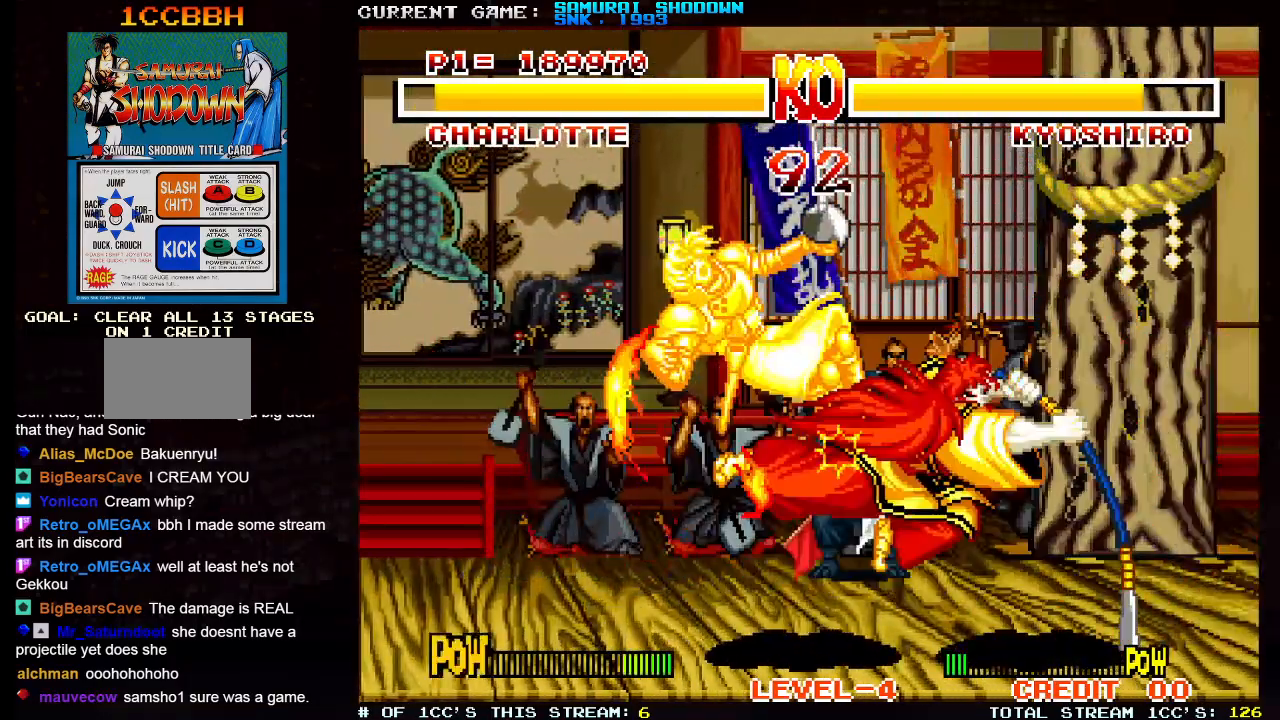
{"buttons": [], "left_stick": "center", "events": [[167, "left_stick", "center"], [267, "TRIANGLE", "down"], [300, "SQUARE", "down"], [350, "SQUARE", "up"], [367, "TRIANGLE", "up"]]}
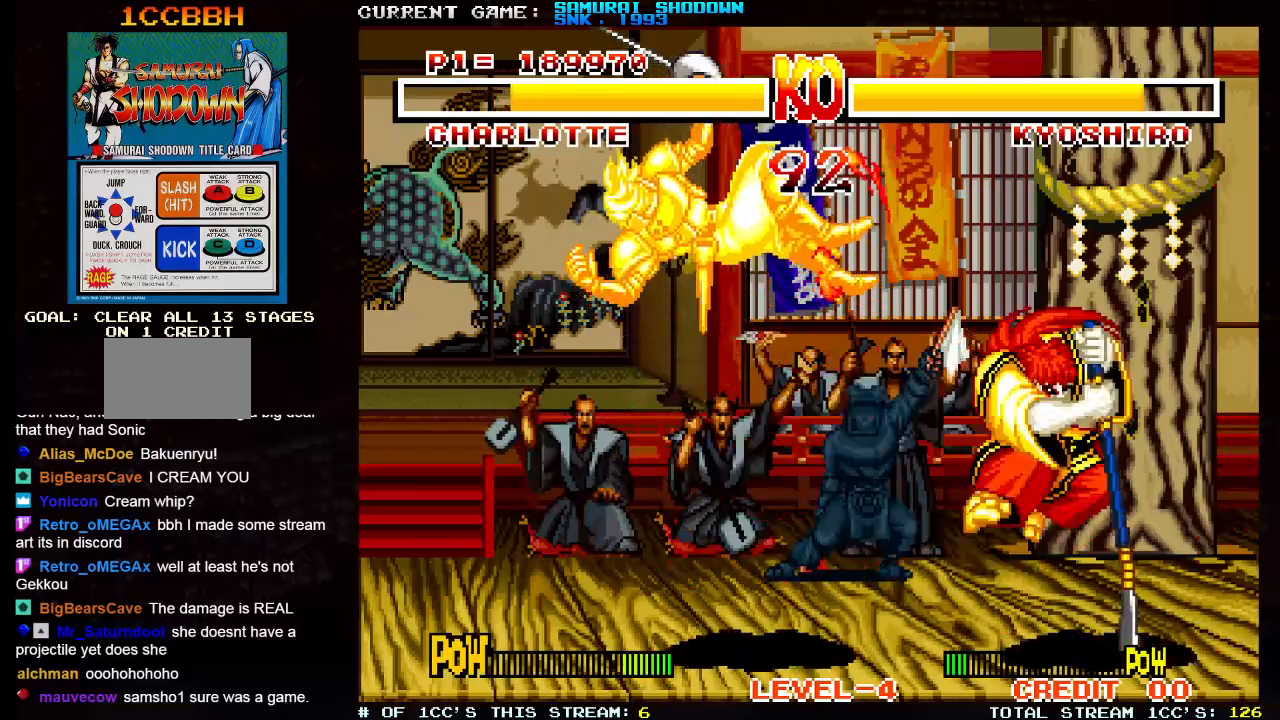
{"buttons": [], "left_stick": "center", "events": []}
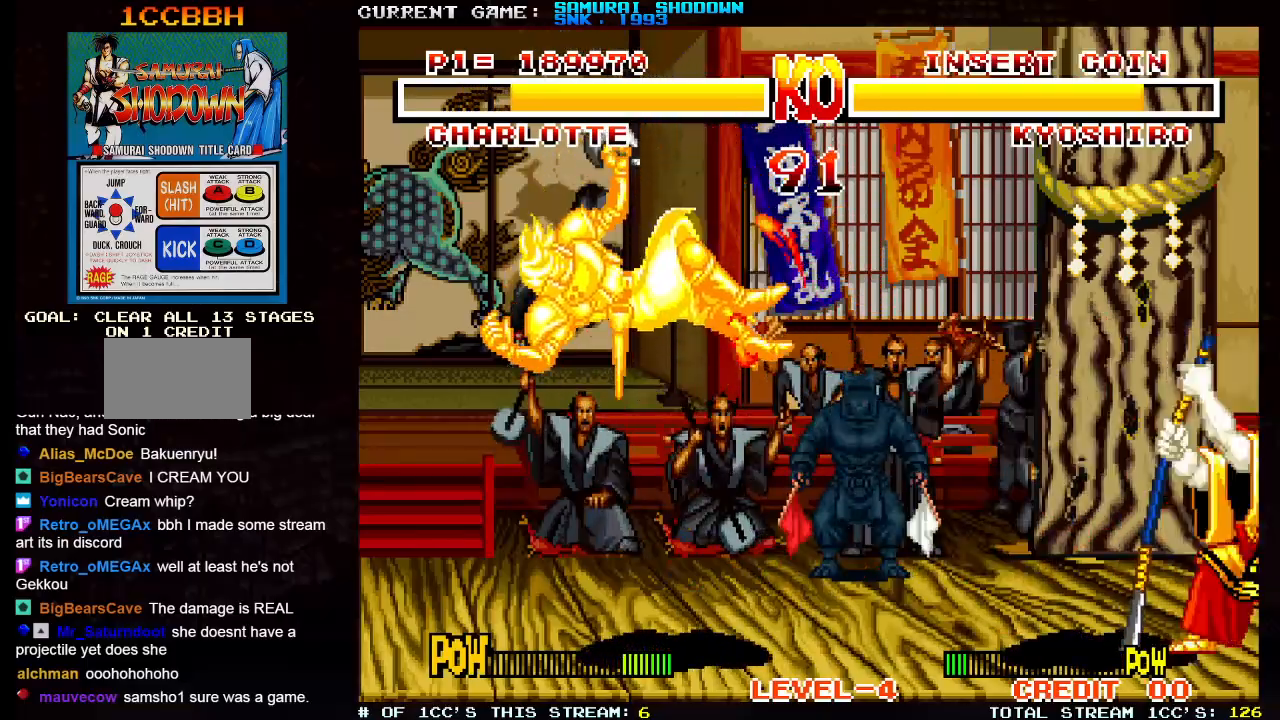
{"buttons": [], "left_stick": "center", "events": []}
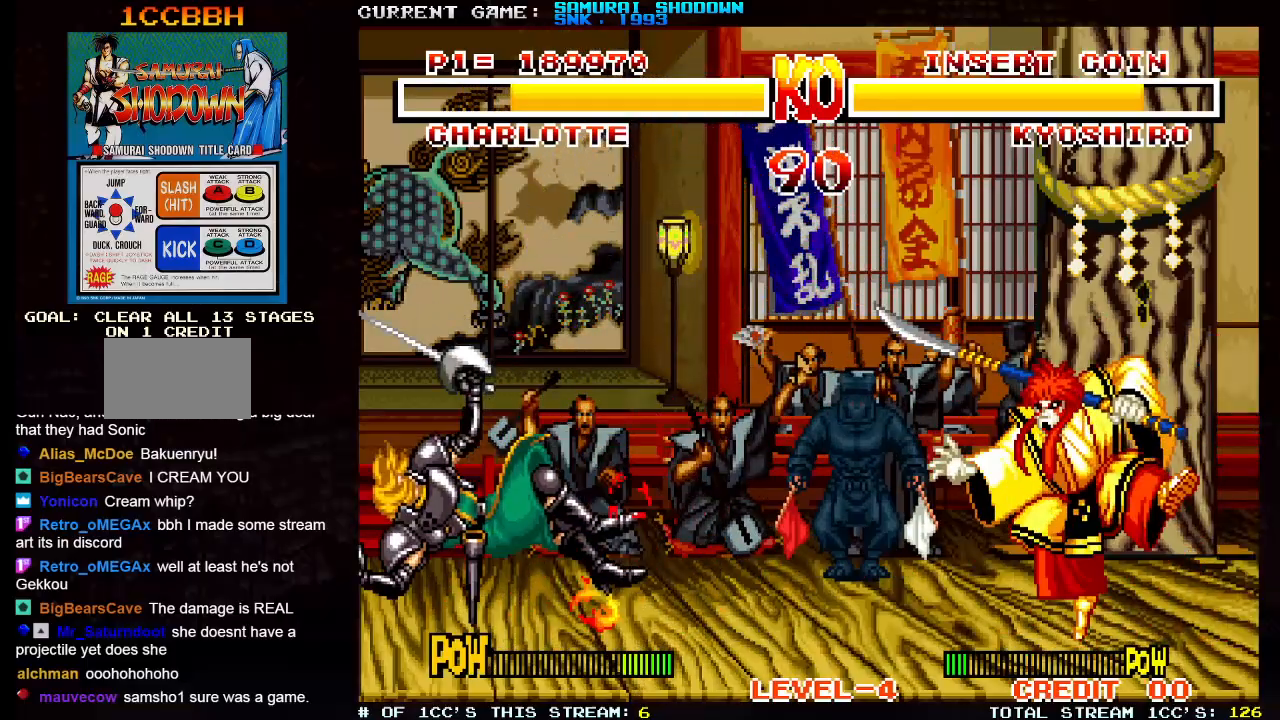
{"buttons": [], "left_stick": "center", "events": []}
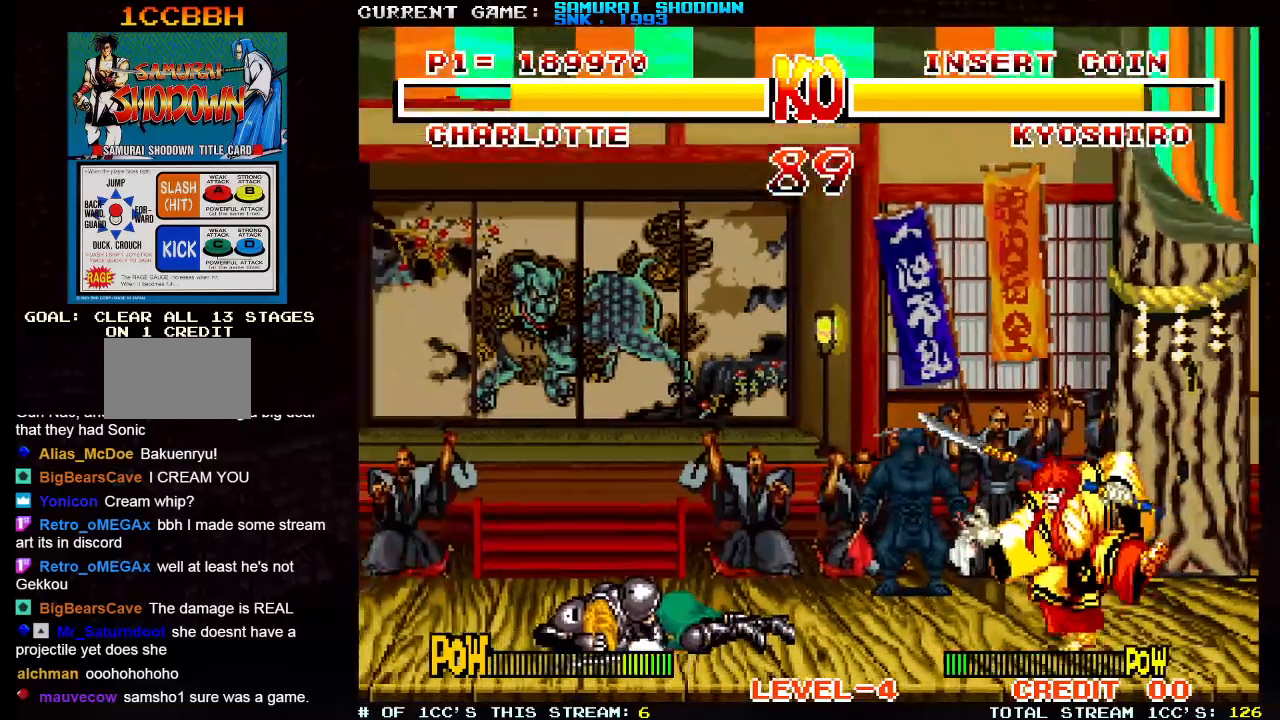
{"buttons": [], "left_stick": "center", "events": []}
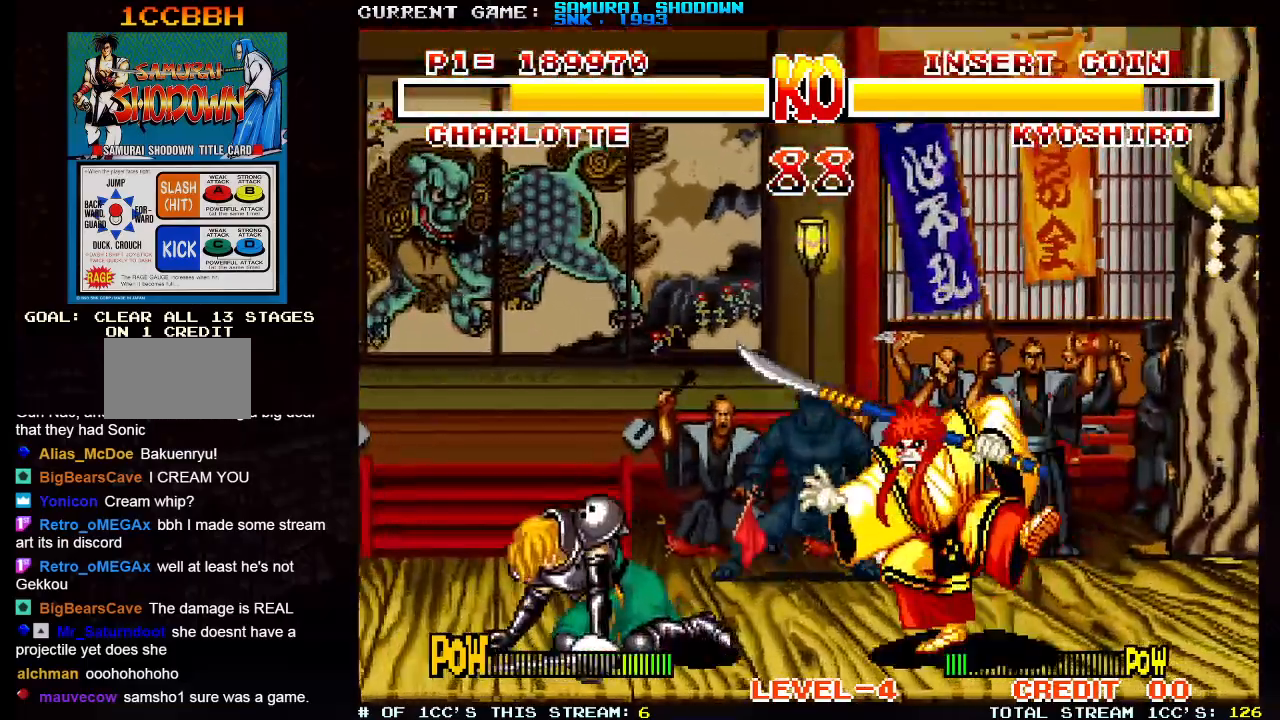
{"buttons": [], "left_stick": "up-right", "events": [[183, "left_stick", "up-right"]]}
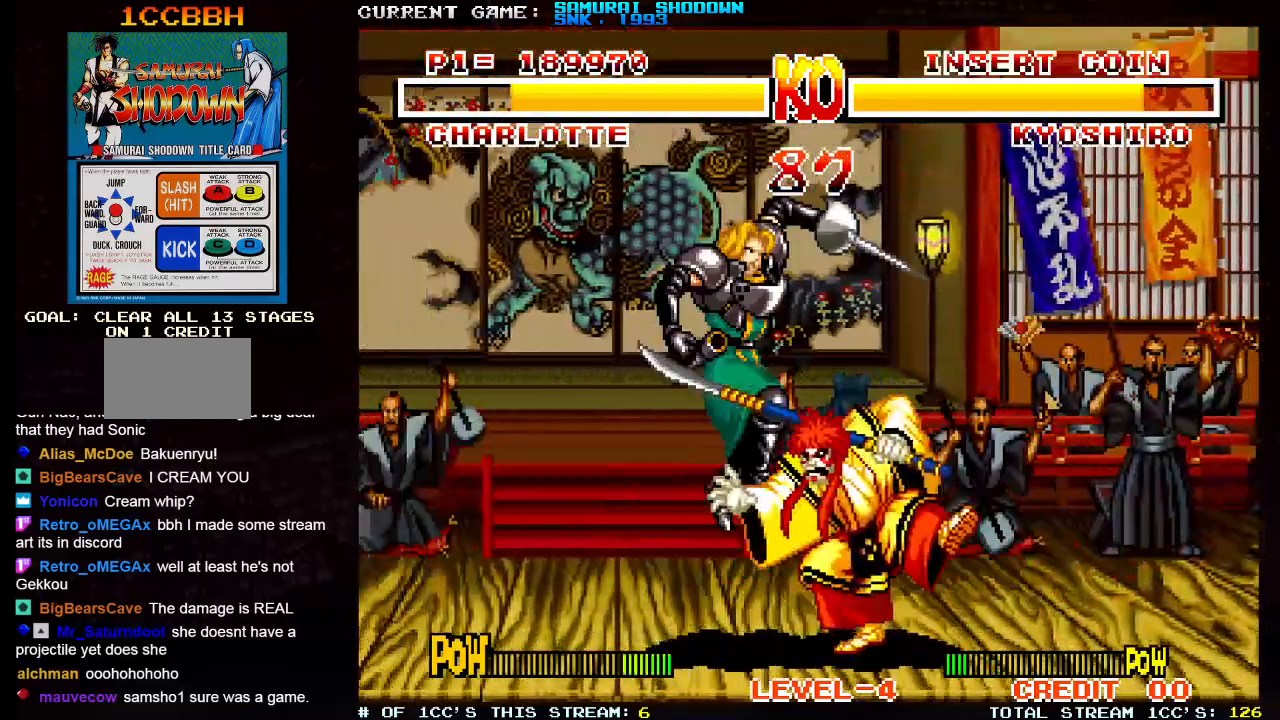
{"buttons": ["SQUARE", "TRIANGLE"], "left_stick": "center", "events": [[283, "left_stick", "center"], [417, "SQUARE", "down"], [417, "TRIANGLE", "down"]]}